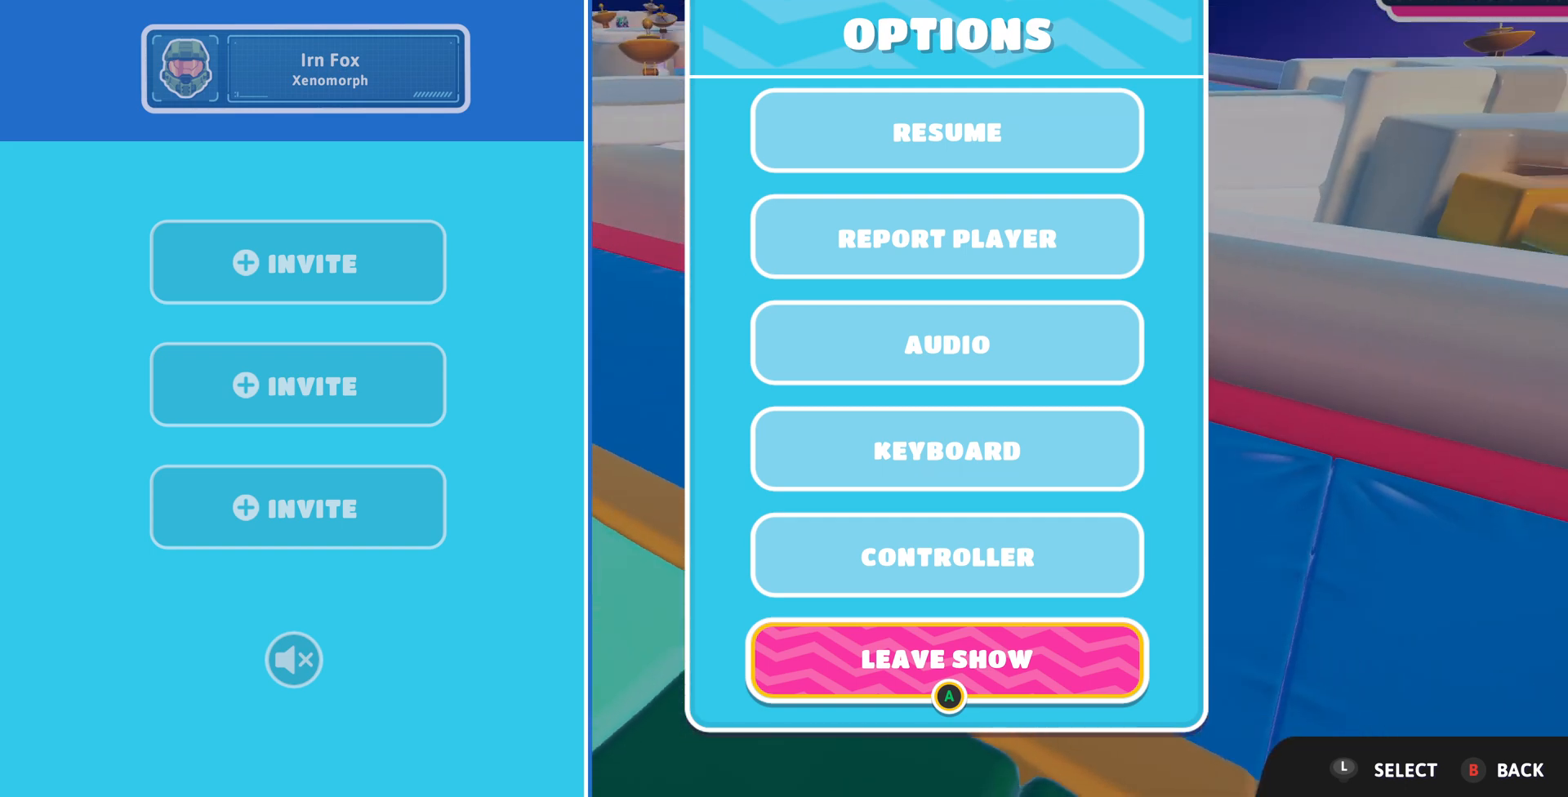
Gameplay with a controller (PlayStation layout); each line is a JSON object with the inputs held at the frame after it. "events" lists button and stick changes between this image and that frame as [ms after this image, input, new state], when the widget could be followed in between.
{"buttons": [], "left_stick": "center", "right_stick": "center", "events": [[200, "CROSS", "down"], [400, "CROSS", "up"]]}
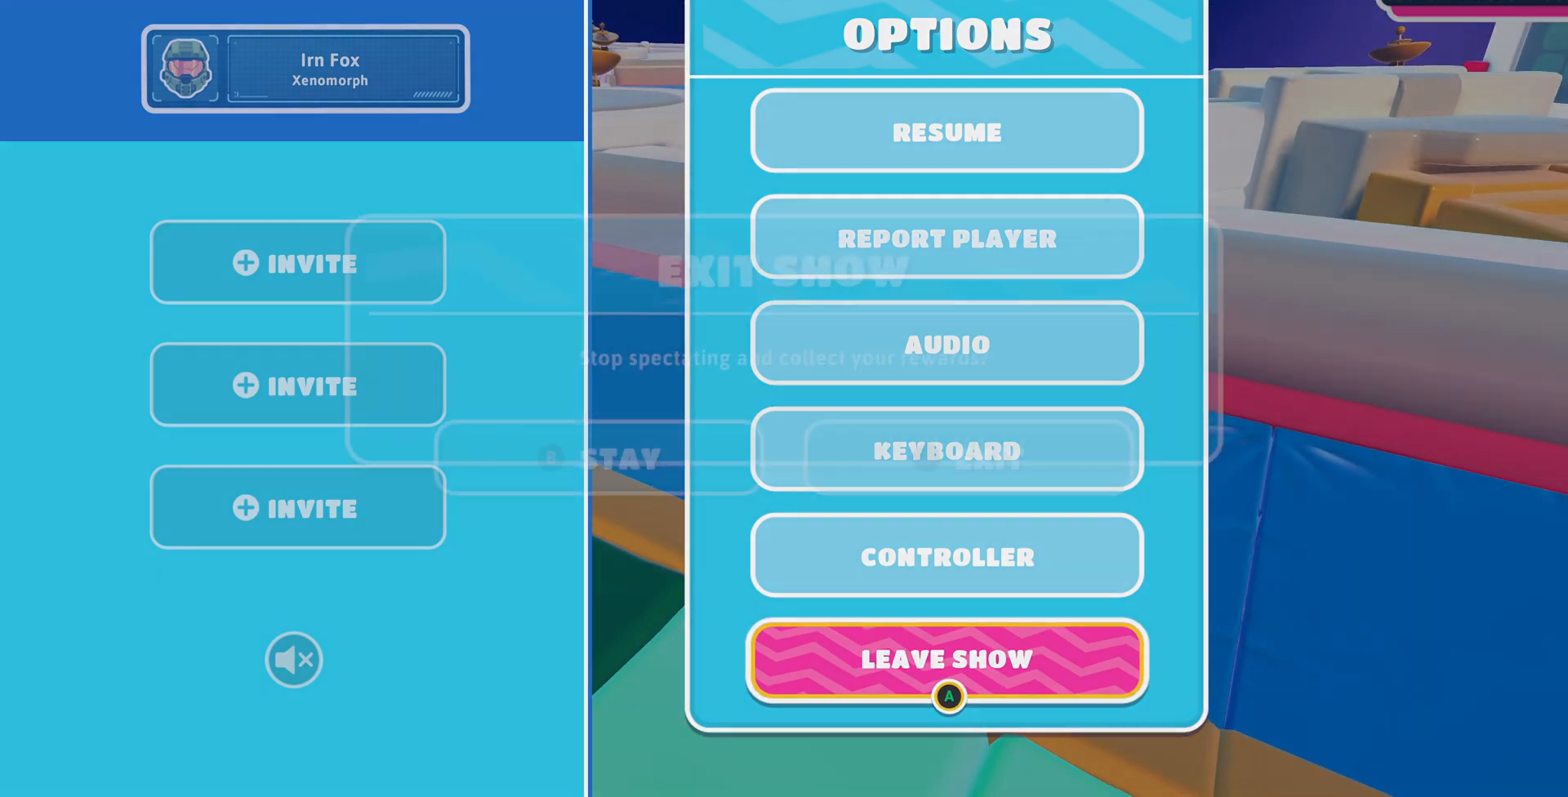
{"buttons": [], "left_stick": "center", "right_stick": "center", "events": []}
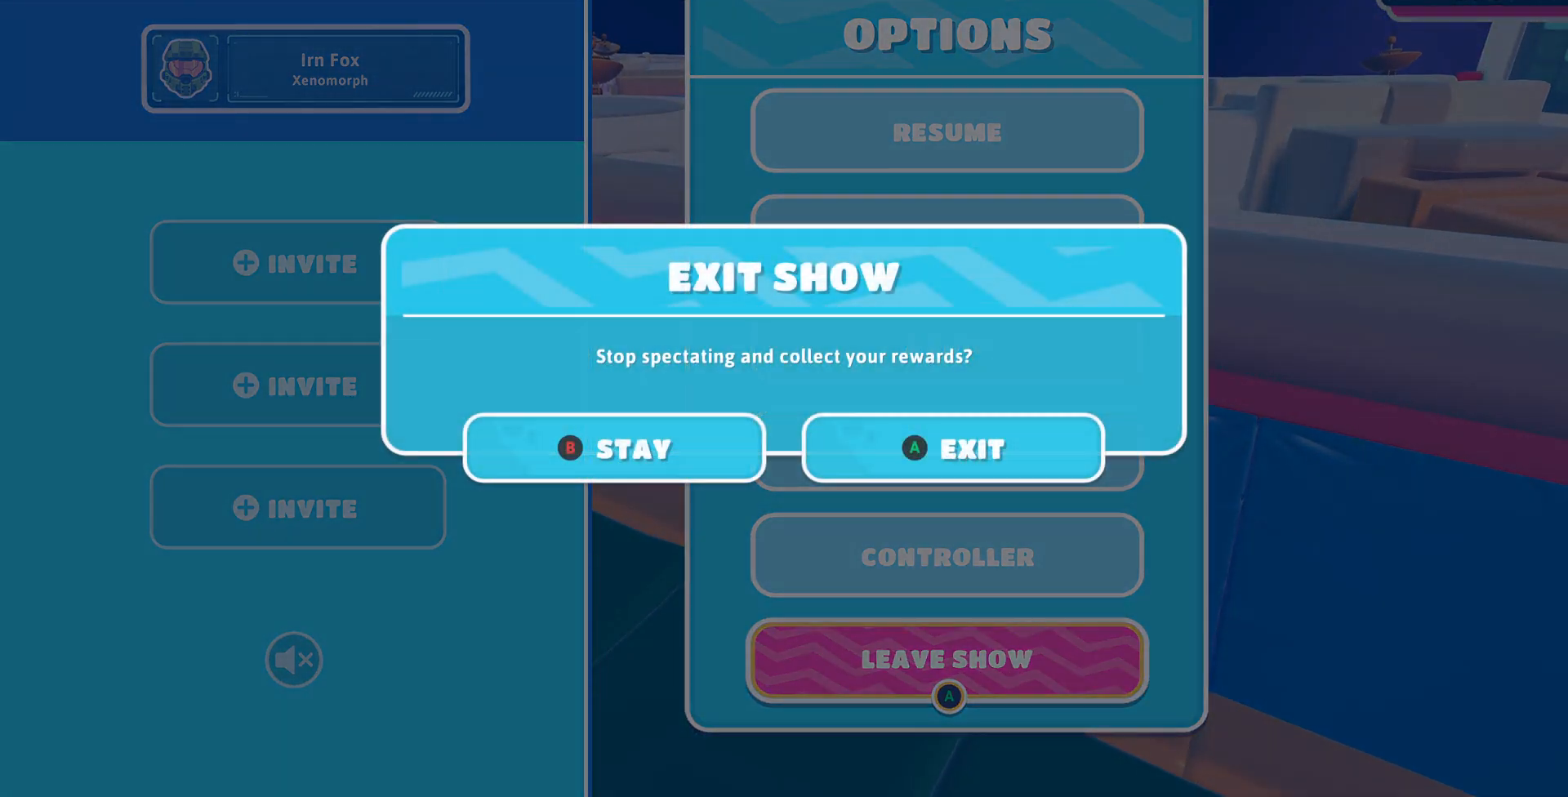
{"buttons": [], "left_stick": "center", "right_stick": "center", "events": [[267, "CROSS", "down"], [400, "CROSS", "up"]]}
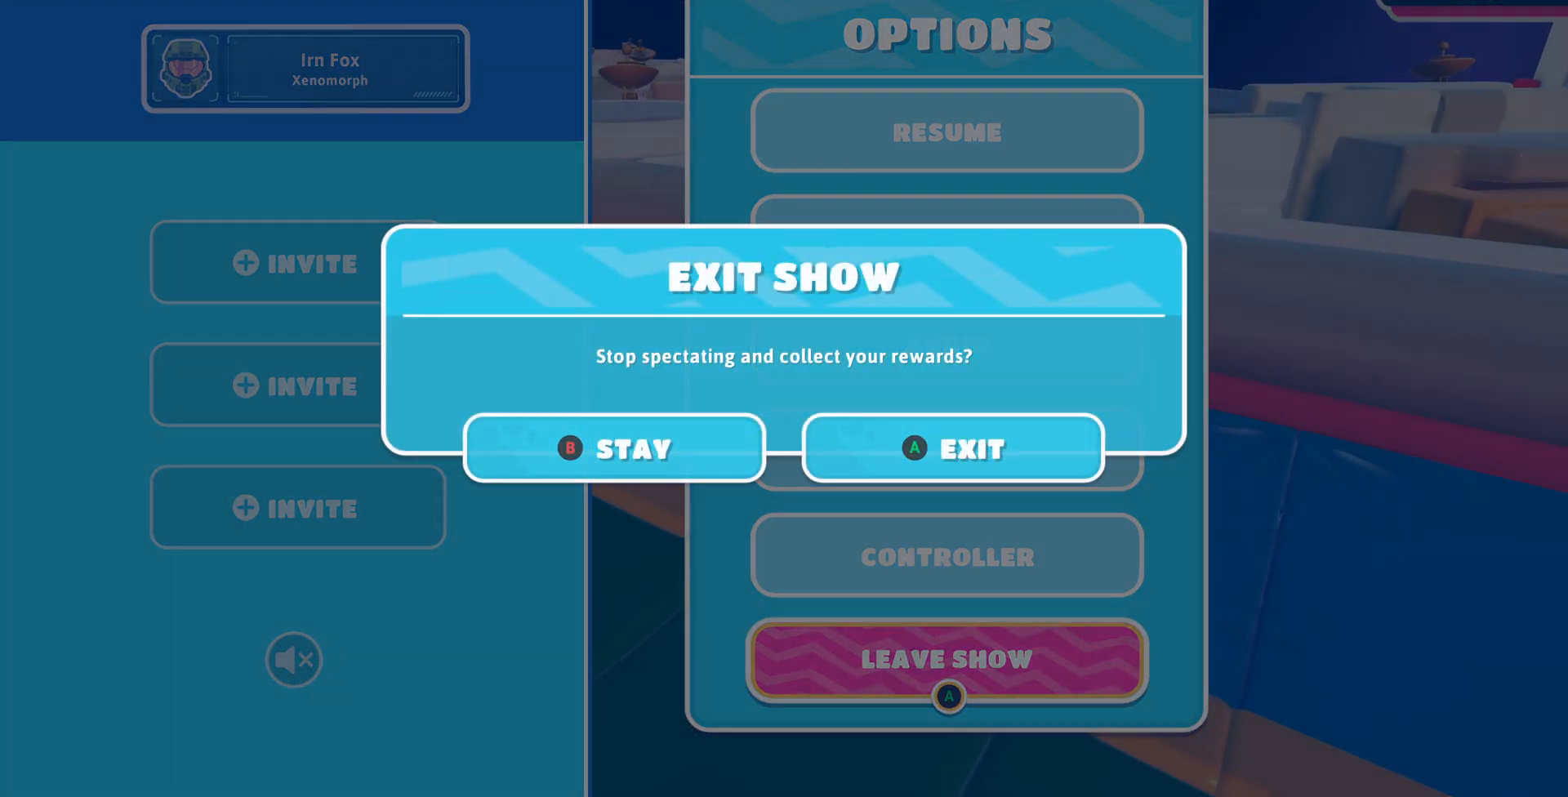
{"buttons": [], "left_stick": "center", "right_stick": "center", "events": []}
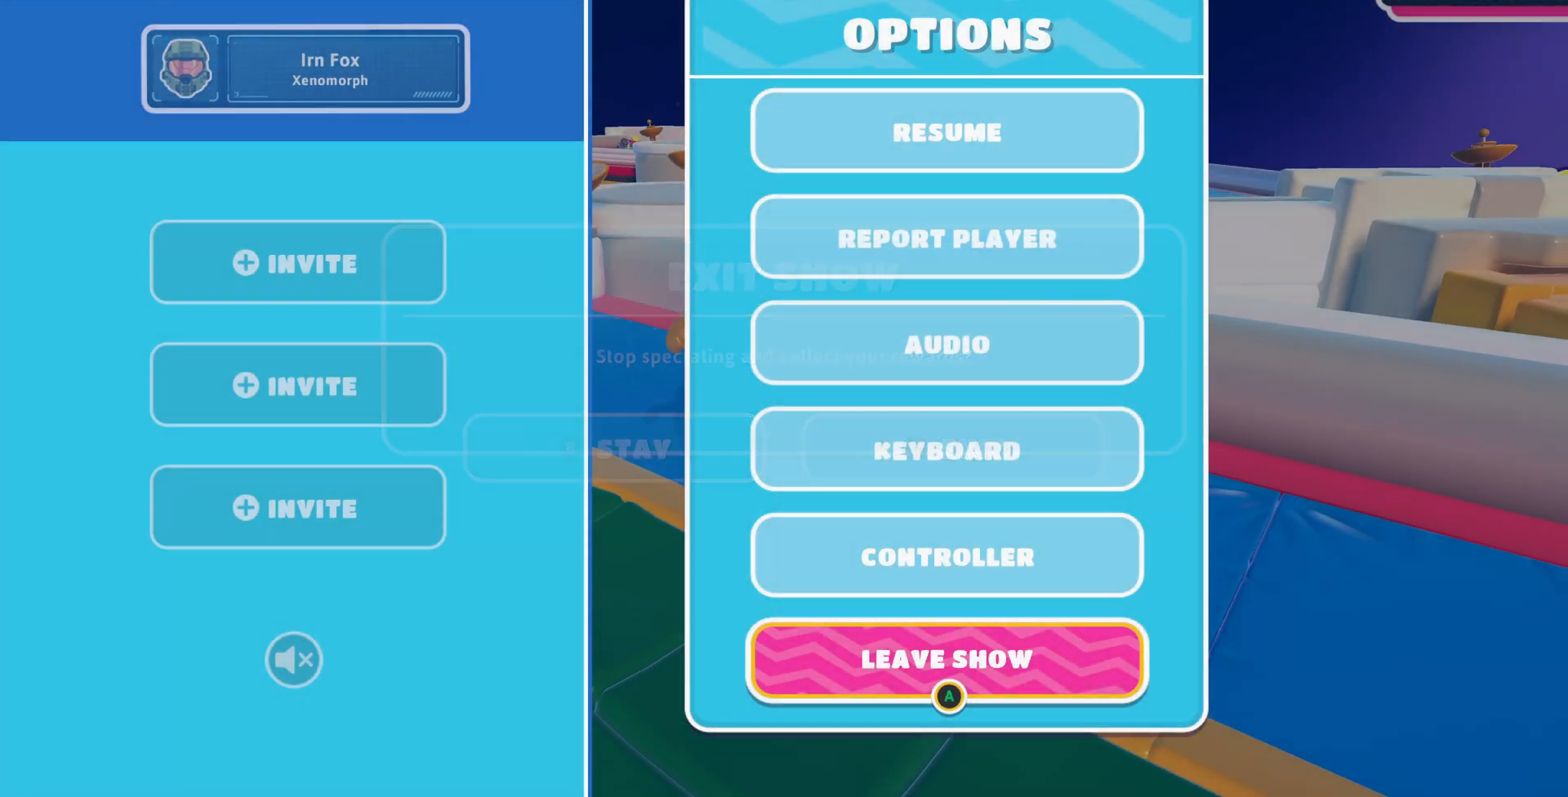
{"buttons": [], "left_stick": "center", "right_stick": "center", "events": []}
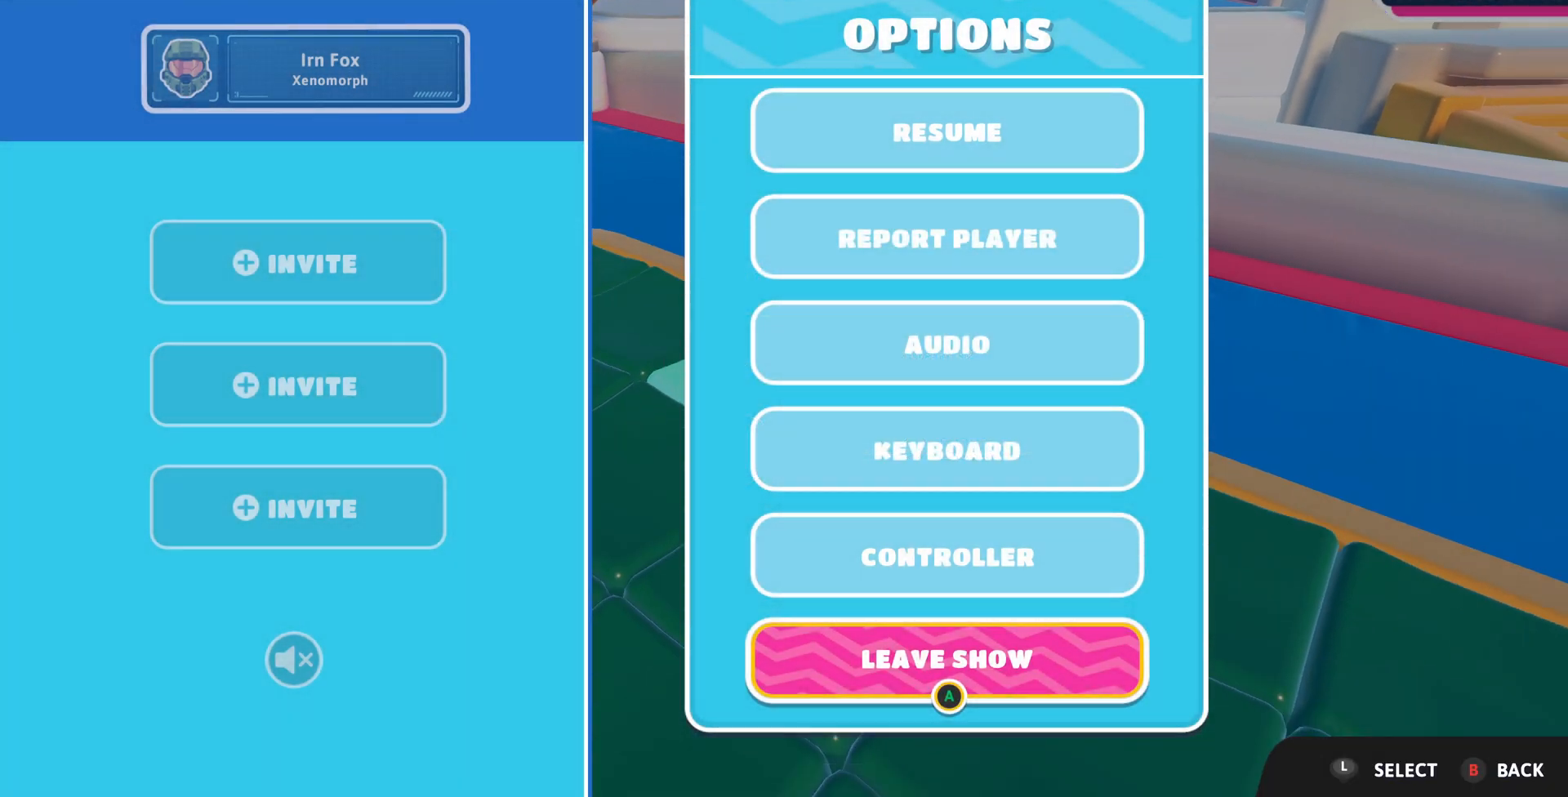
{"buttons": [], "left_stick": "center", "right_stick": "center", "events": [[100, "CIRCLE", "down"], [200, "CIRCLE", "up"]]}